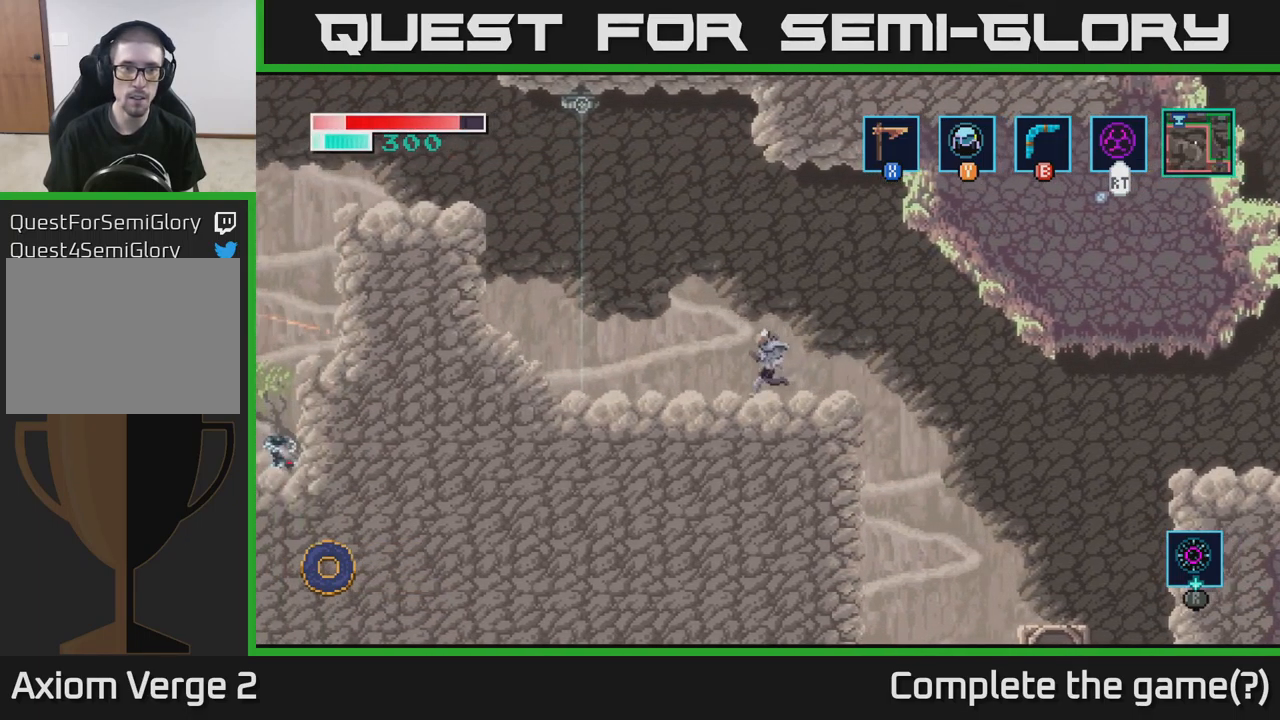
Gameplay with a controller (Xbox layout); each line is a JSON object with the inputs held at the frame after it. "events" lists button and stick changes between this image and that frame as [ms after this image, input, new state], when the widget could be followed in between.
{"buttons": [], "left_stick": "left", "right_stick": "center", "events": [[250, "left_stick", "center"], [350, "left_stick", "left"]]}
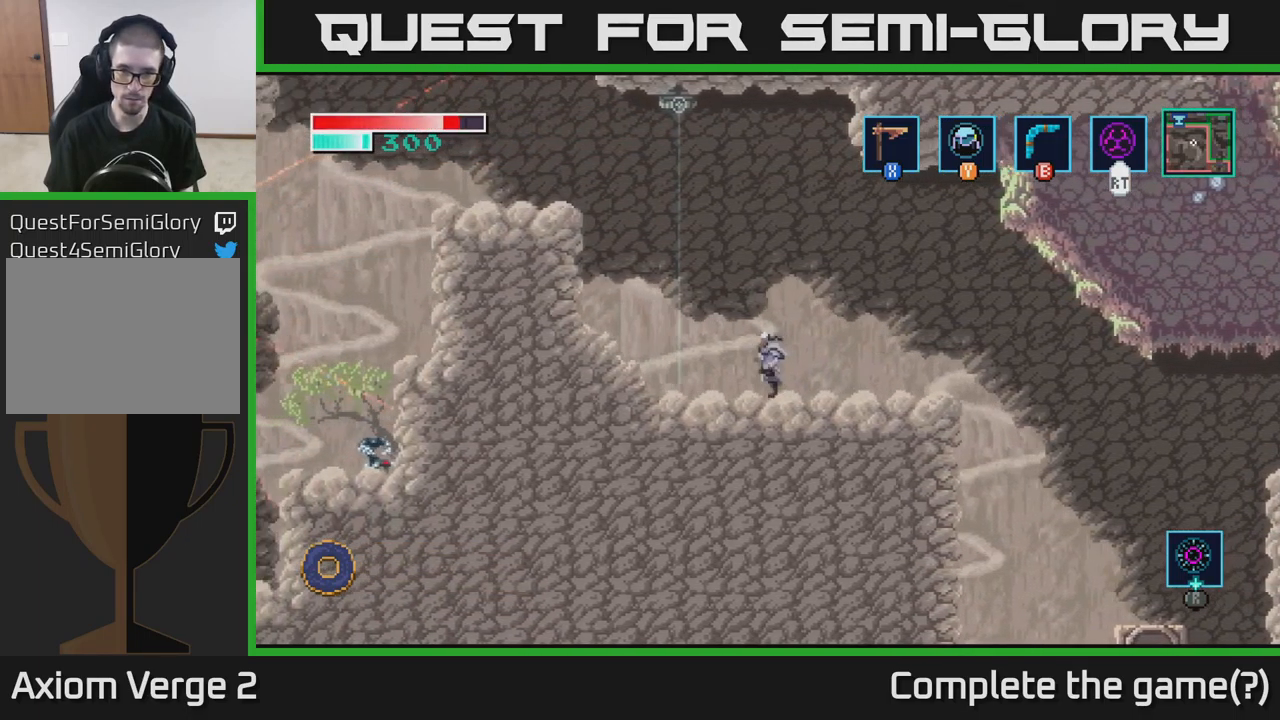
{"buttons": ["X"], "left_stick": "center", "right_stick": "center", "events": [[133, "X", "down"], [233, "left_stick", "center"]]}
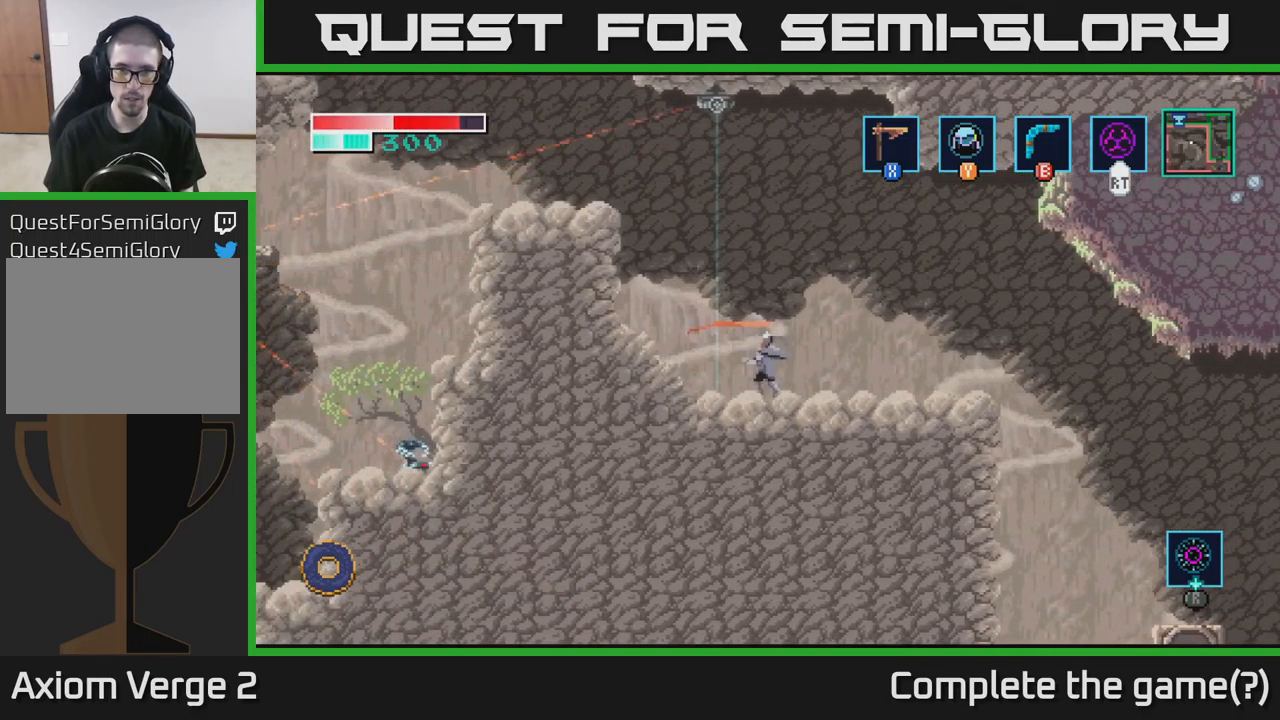
{"buttons": ["X"], "left_stick": "left", "right_stick": "center", "events": [[33, "left_stick", "left"], [167, "left_stick", "center"], [483, "left_stick", "left"]]}
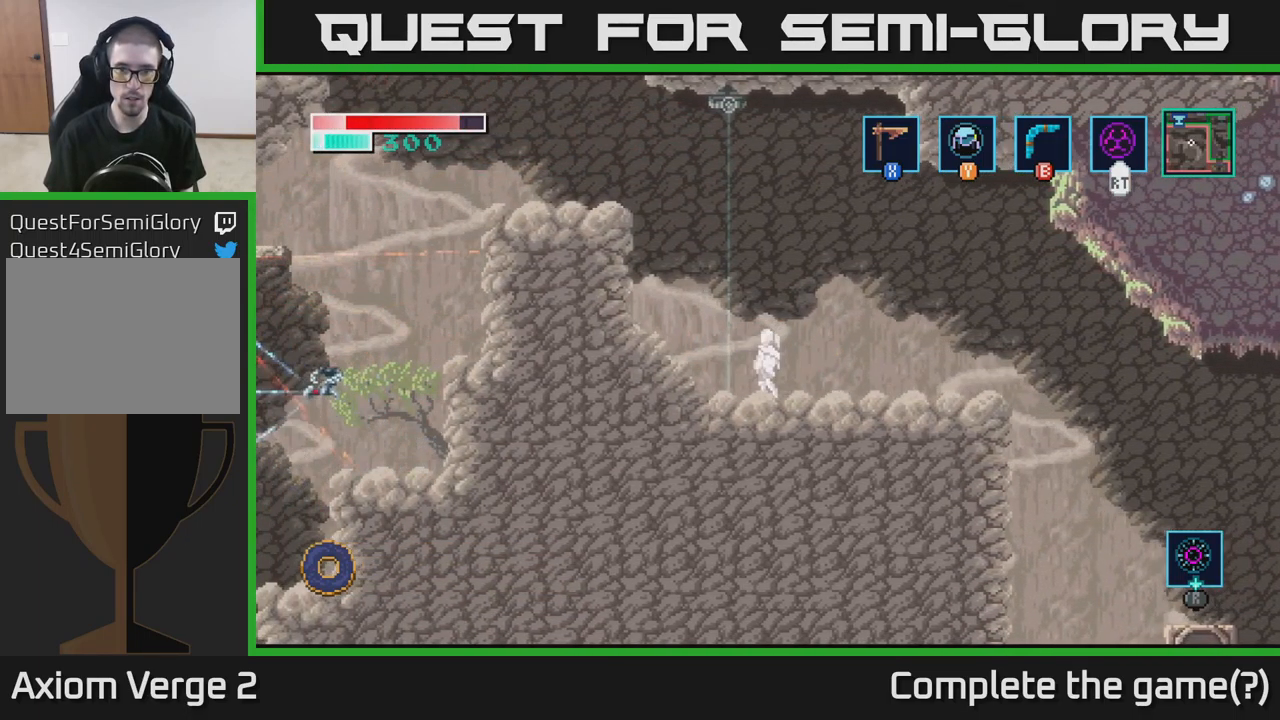
{"buttons": [], "left_stick": "up", "right_stick": "center", "events": [[67, "left_stick", "center"], [300, "left_stick", "up"], [383, "X", "up"]]}
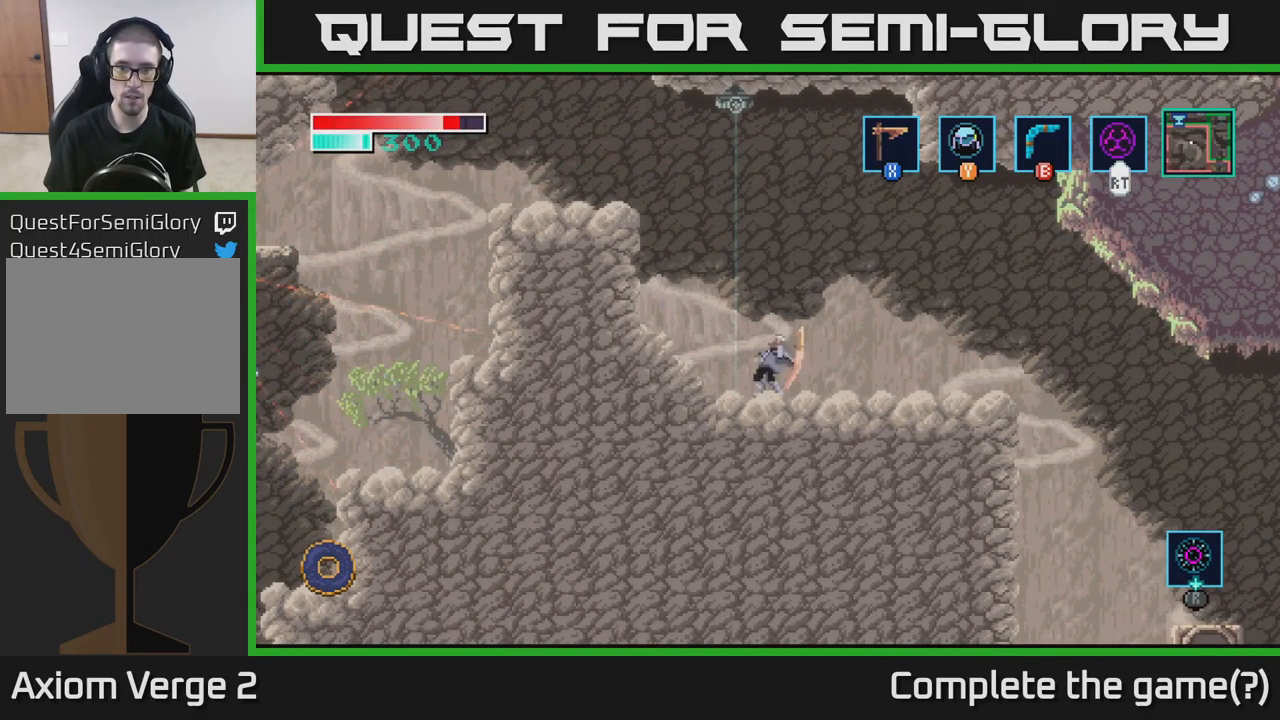
{"buttons": [], "left_stick": "center", "right_stick": "center", "events": [[183, "left_stick", "center"]]}
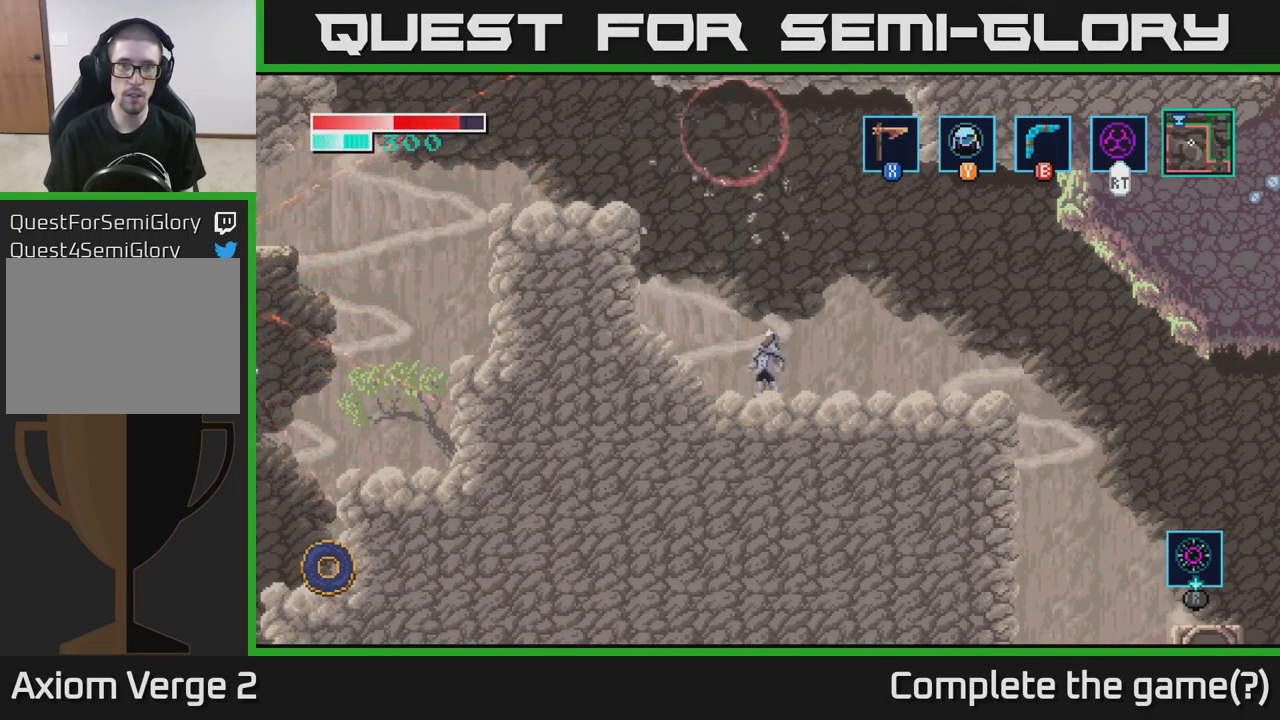
{"buttons": ["A"], "left_stick": "left", "right_stick": "center", "events": [[150, "left_stick", "left"], [250, "A", "down"]]}
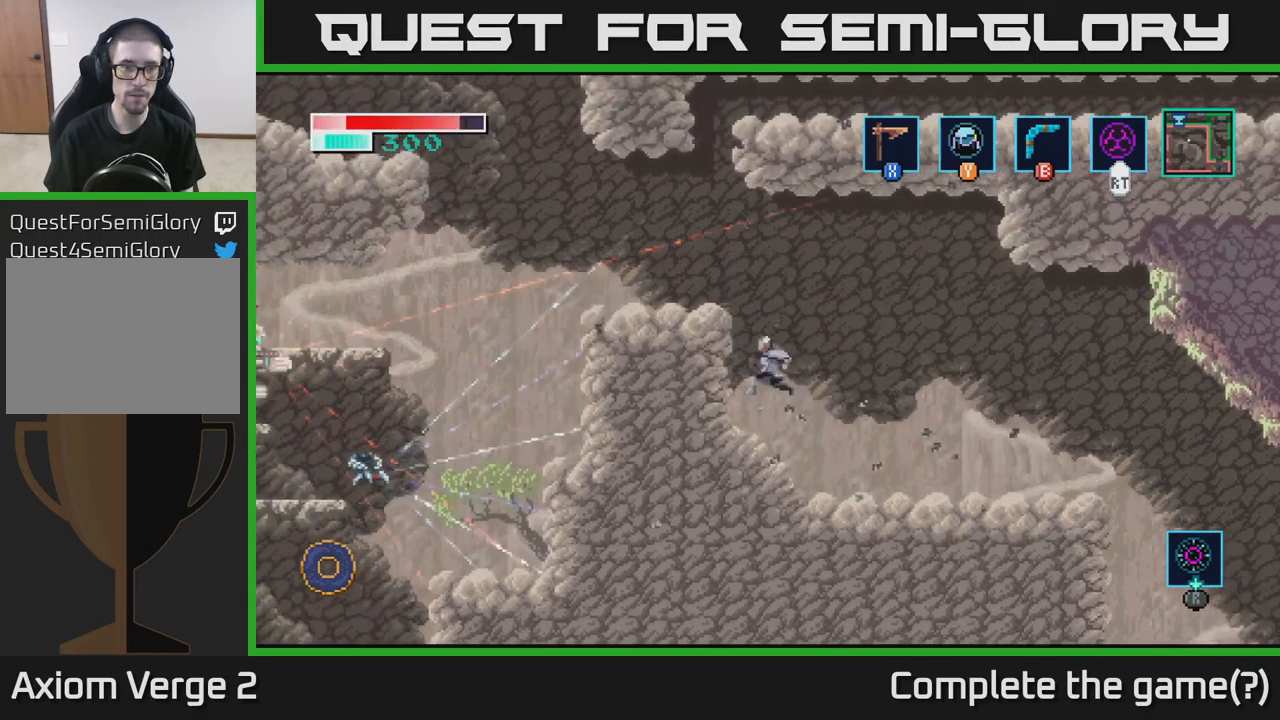
{"buttons": ["A"], "left_stick": "left", "right_stick": "center", "events": [[283, "A", "up"], [400, "A", "down"]]}
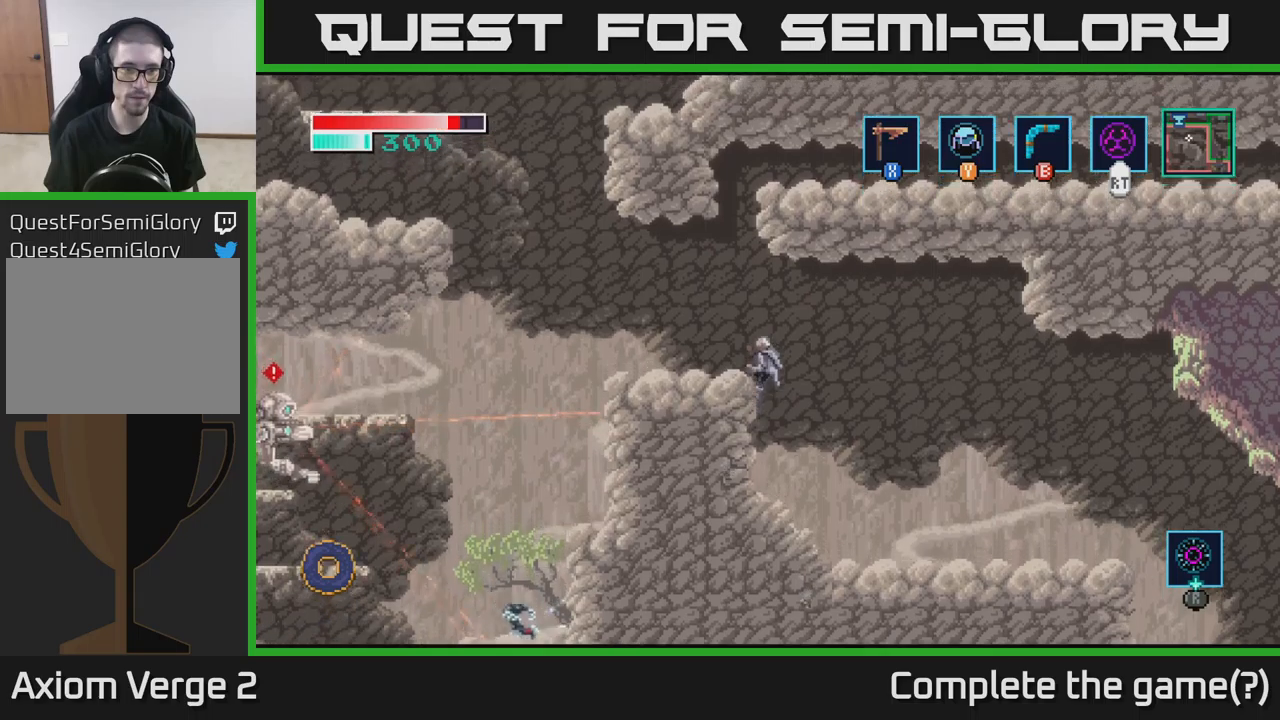
{"buttons": [], "left_stick": "center", "right_stick": "center", "events": [[67, "A", "up"], [233, "left_stick", "center"], [367, "left_stick", "left"], [483, "left_stick", "center"]]}
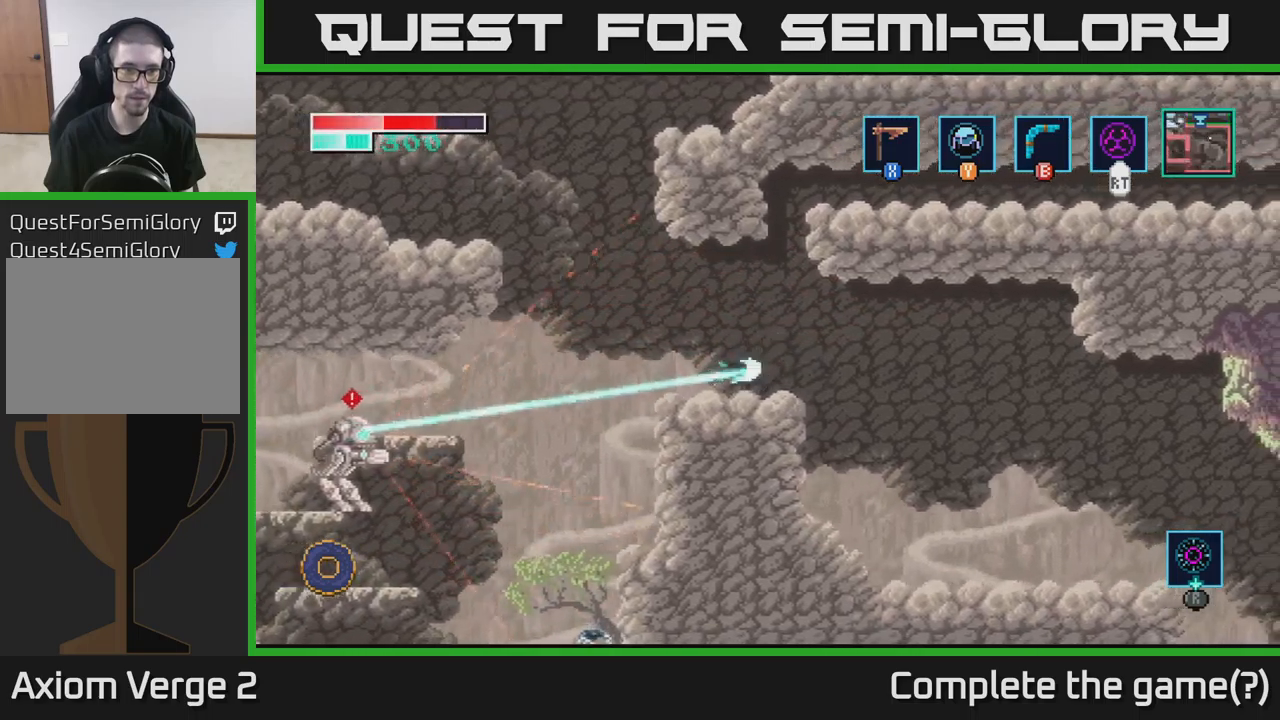
{"buttons": [], "left_stick": "down", "right_stick": "center", "events": [[167, "left_stick", "left"], [267, "left_stick", "center"], [433, "left_stick", "down"]]}
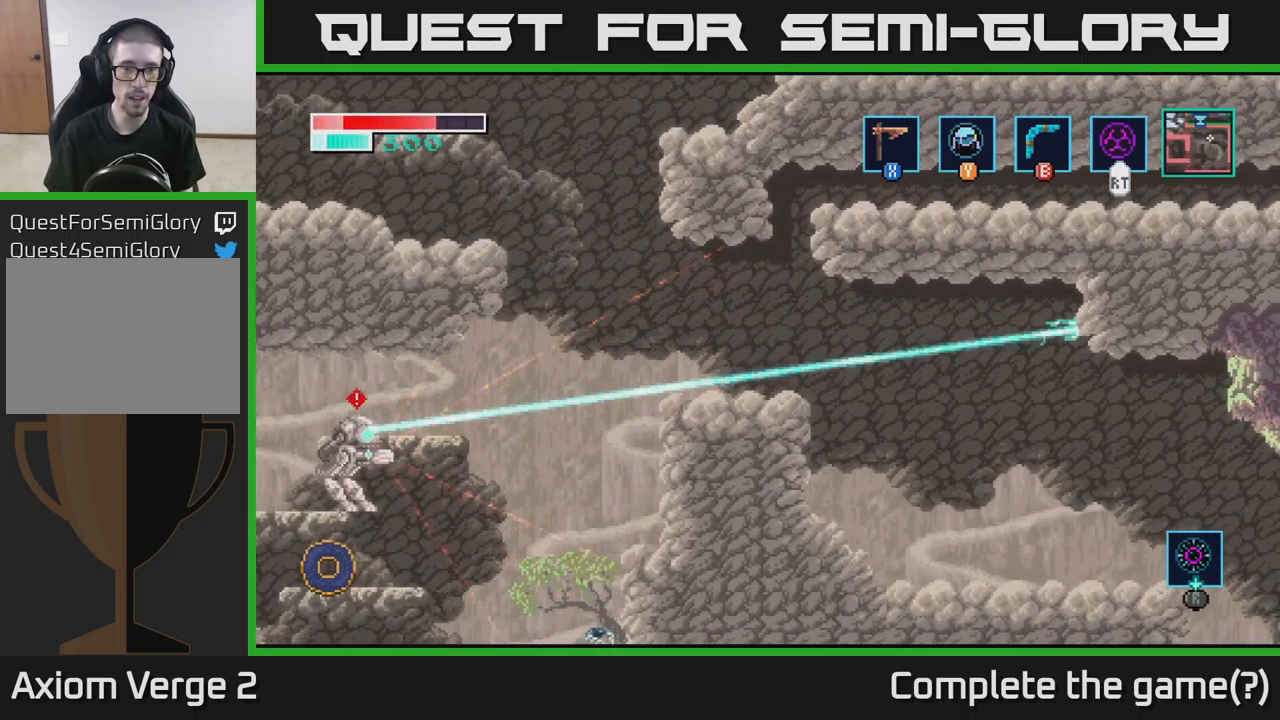
{"buttons": [], "left_stick": "down", "right_stick": "center", "events": [[67, "left_stick", "right"], [217, "left_stick", "down"]]}
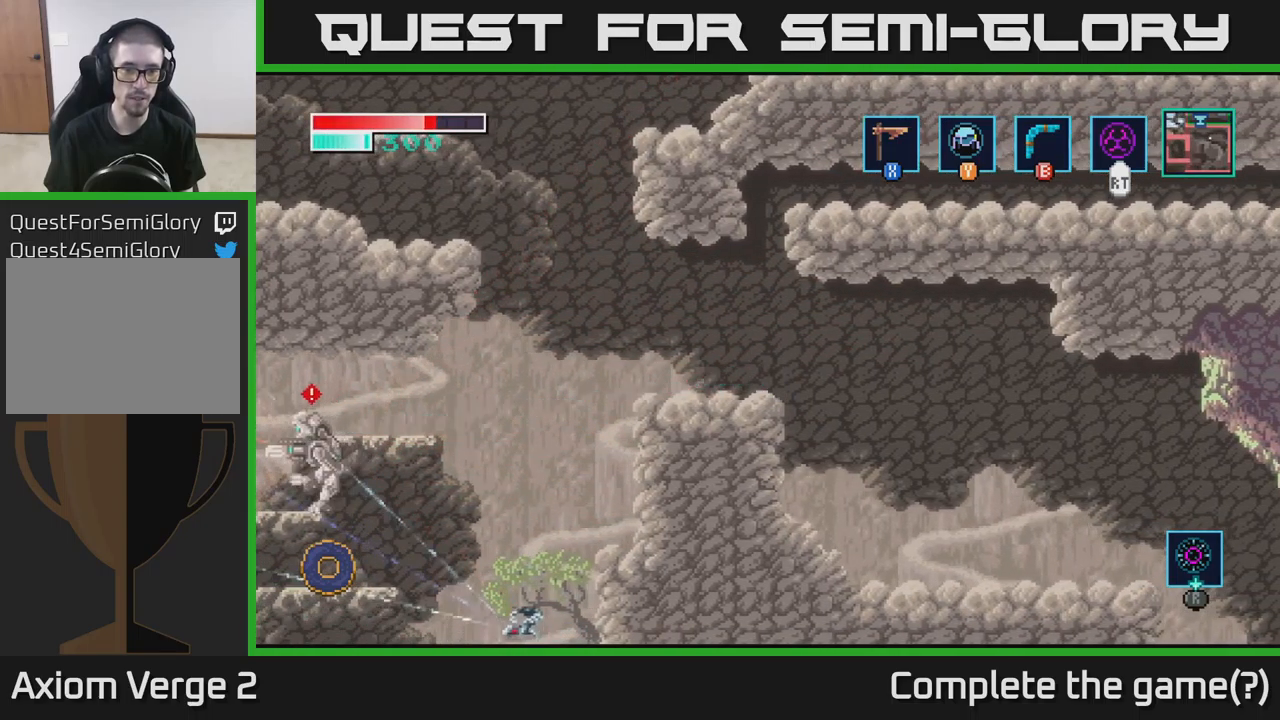
{"buttons": [], "left_stick": "left", "right_stick": "center", "events": [[150, "left_stick", "left"]]}
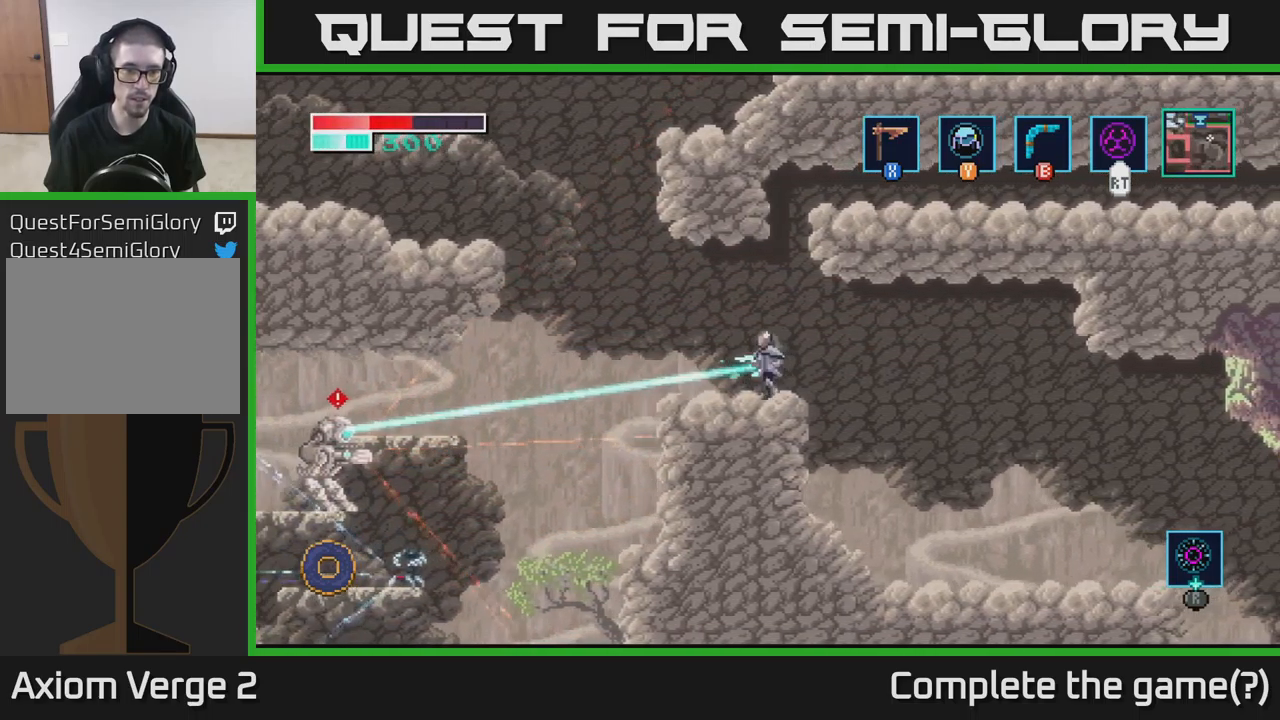
{"buttons": ["A"], "left_stick": "left", "right_stick": "center", "events": [[367, "A", "down"]]}
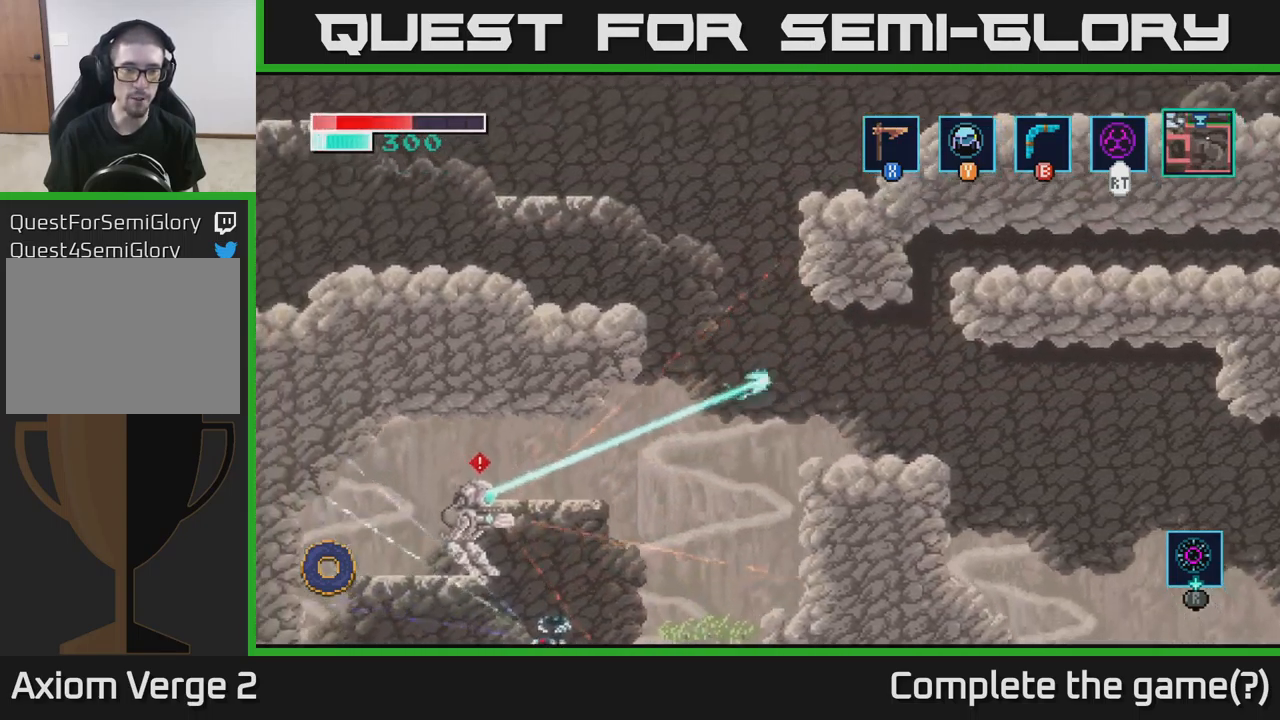
{"buttons": [], "left_stick": "left", "right_stick": "center", "events": [[467, "A", "up"]]}
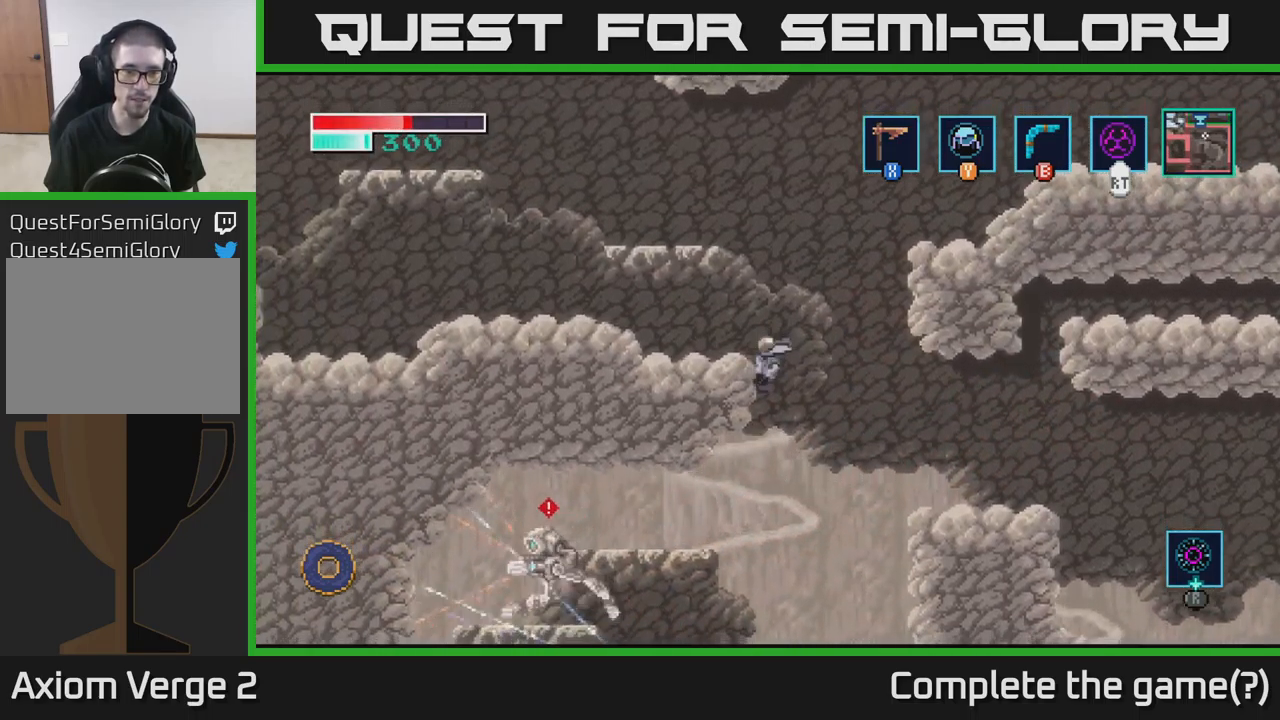
{"buttons": [], "left_stick": "left", "right_stick": "center", "events": [[200, "A", "down"], [450, "A", "up"]]}
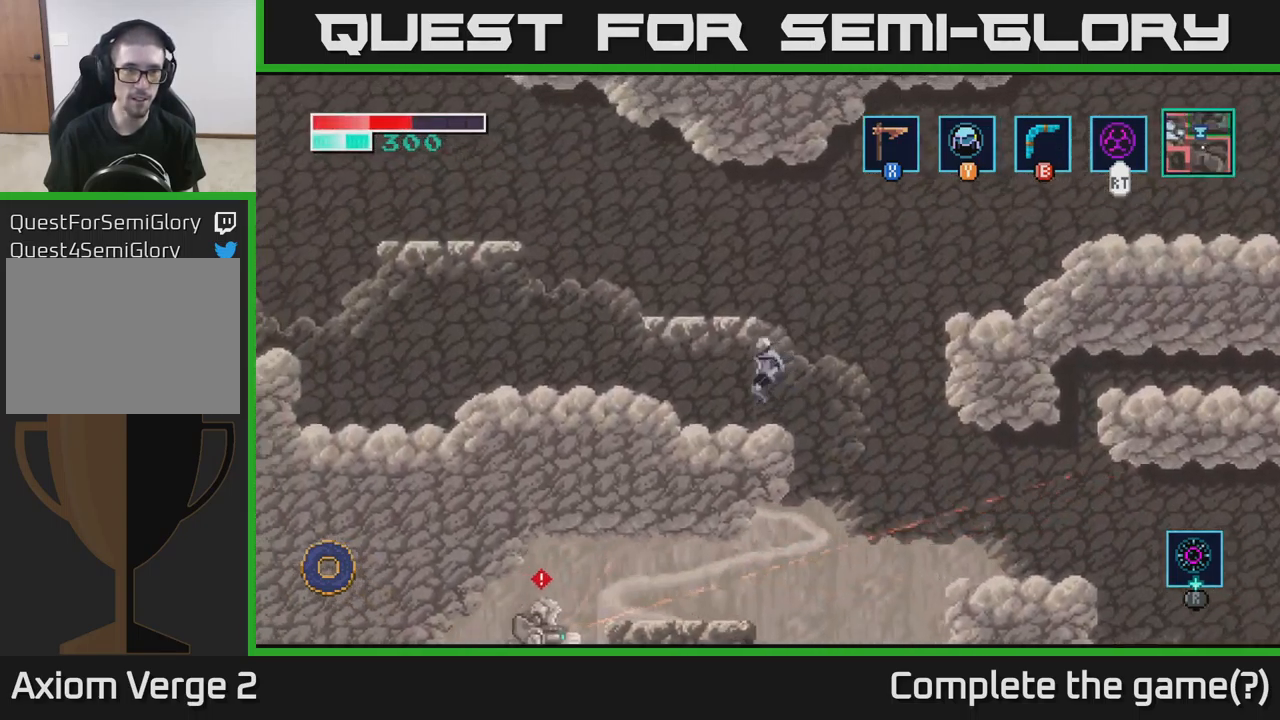
{"buttons": [], "left_stick": "left", "right_stick": "center", "events": [[350, "A", "down"], [417, "A", "up"]]}
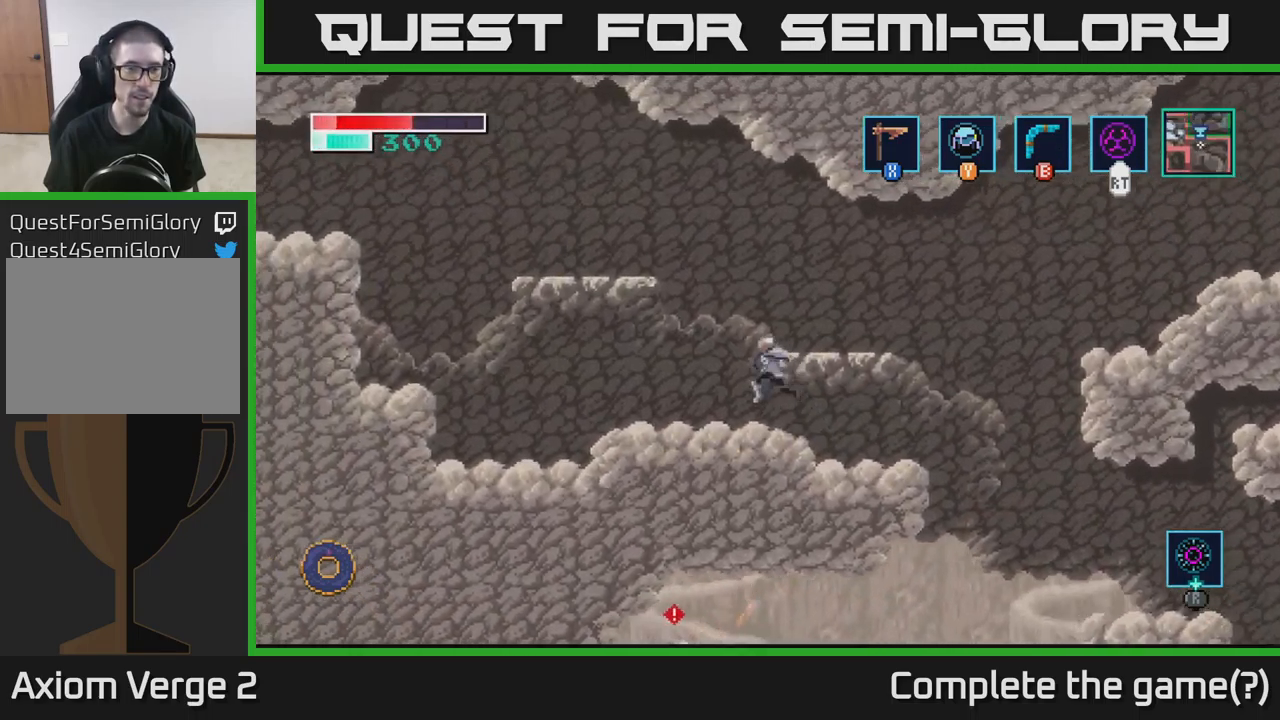
{"buttons": ["A"], "left_stick": "left", "right_stick": "center", "events": [[500, "A", "down"]]}
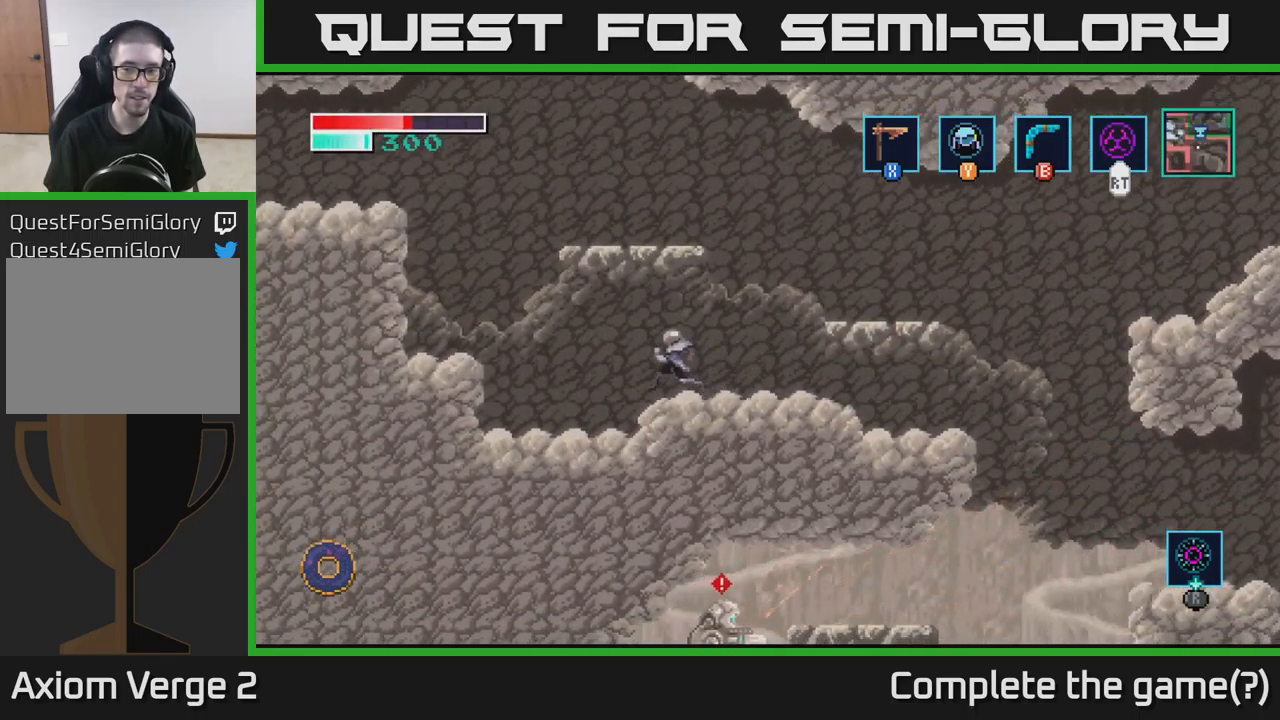
{"buttons": [], "left_stick": "left", "right_stick": "center", "events": [[250, "A", "up"]]}
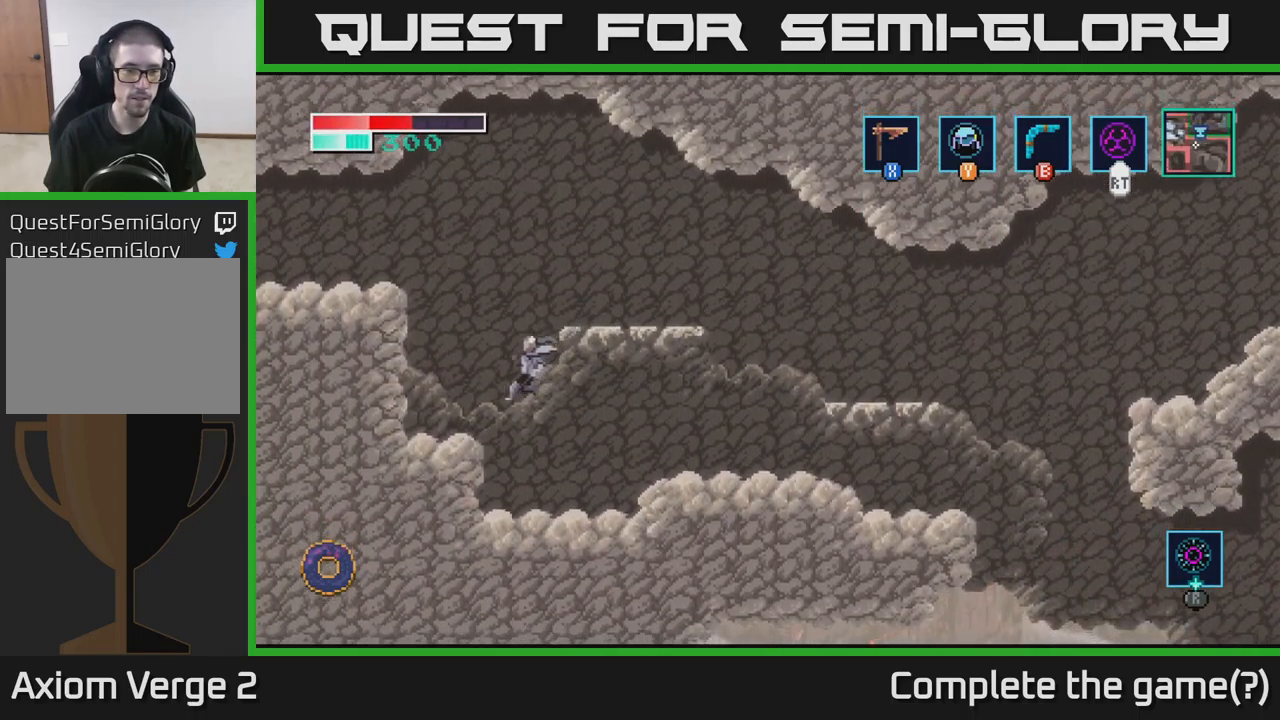
{"buttons": ["R1"], "left_stick": "right", "right_stick": "center"}
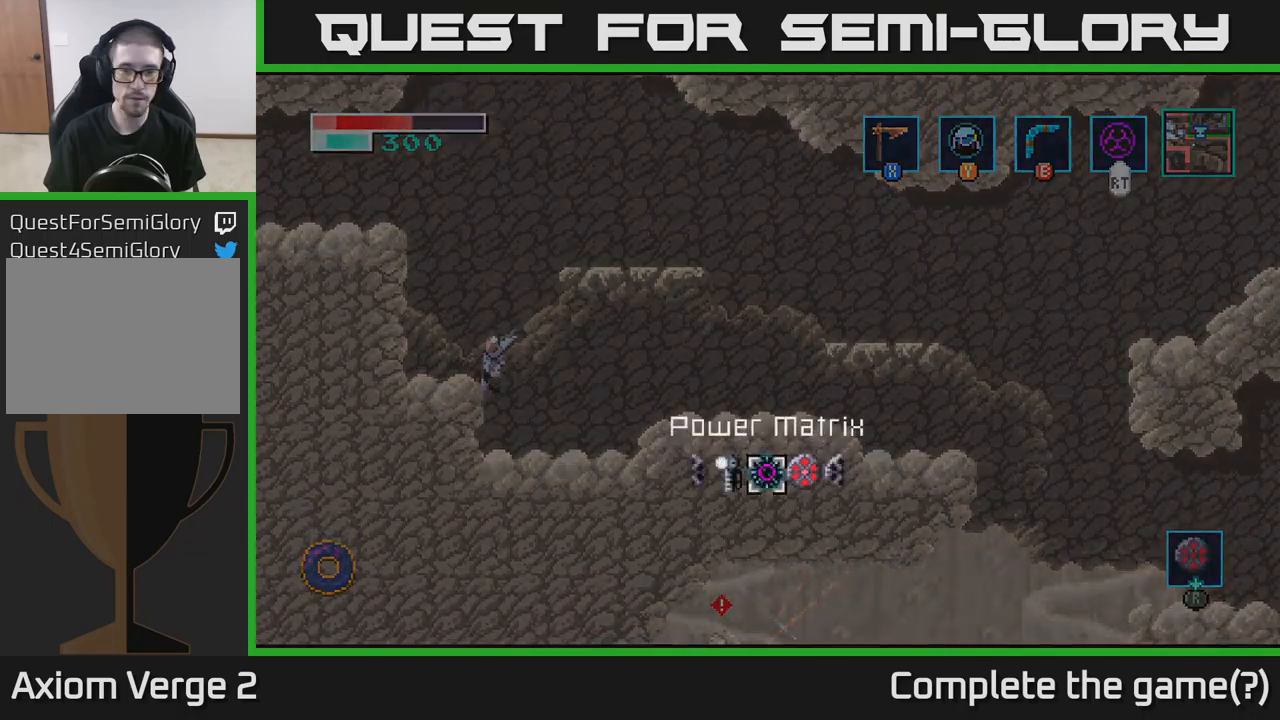
{"buttons": [], "left_stick": "left", "right_stick": "center", "events": [[134, "left_stick", "center"], [334, "R1", "up"], [484, "left_stick", "left"]]}
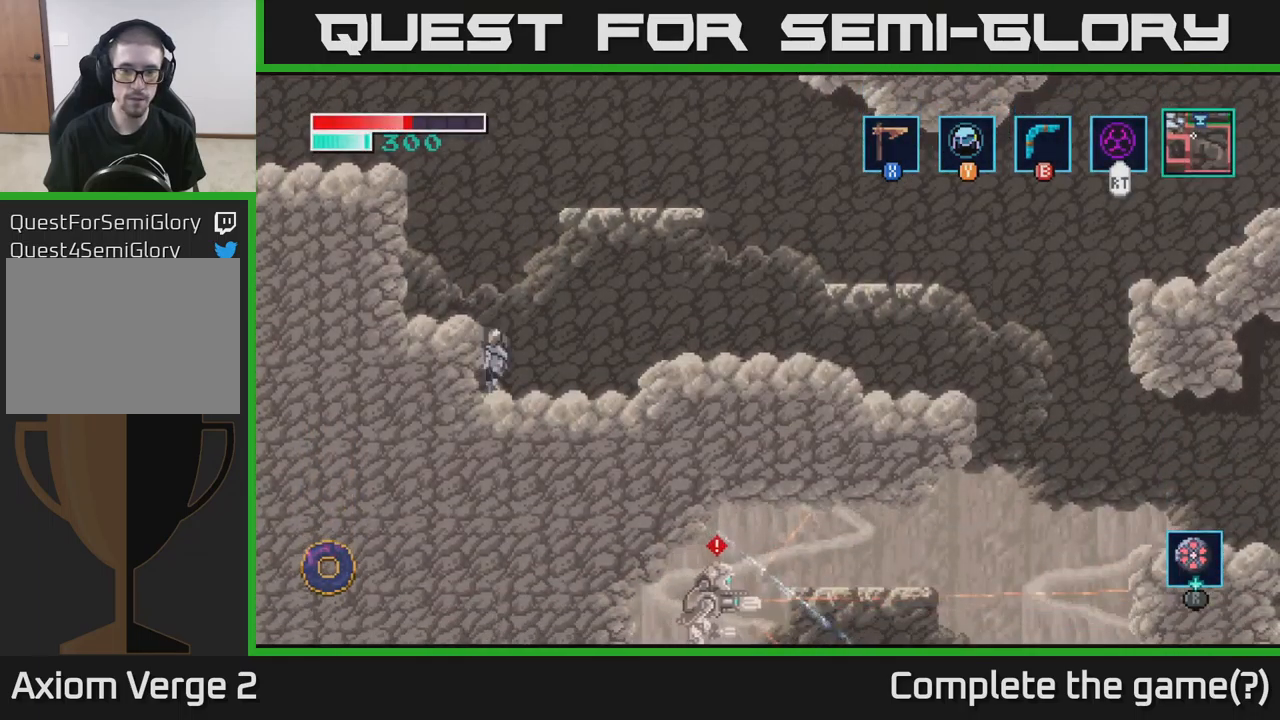
{"buttons": [], "left_stick": "left", "right_stick": "center", "events": [[200, "A", "down"], [384, "A", "up"]]}
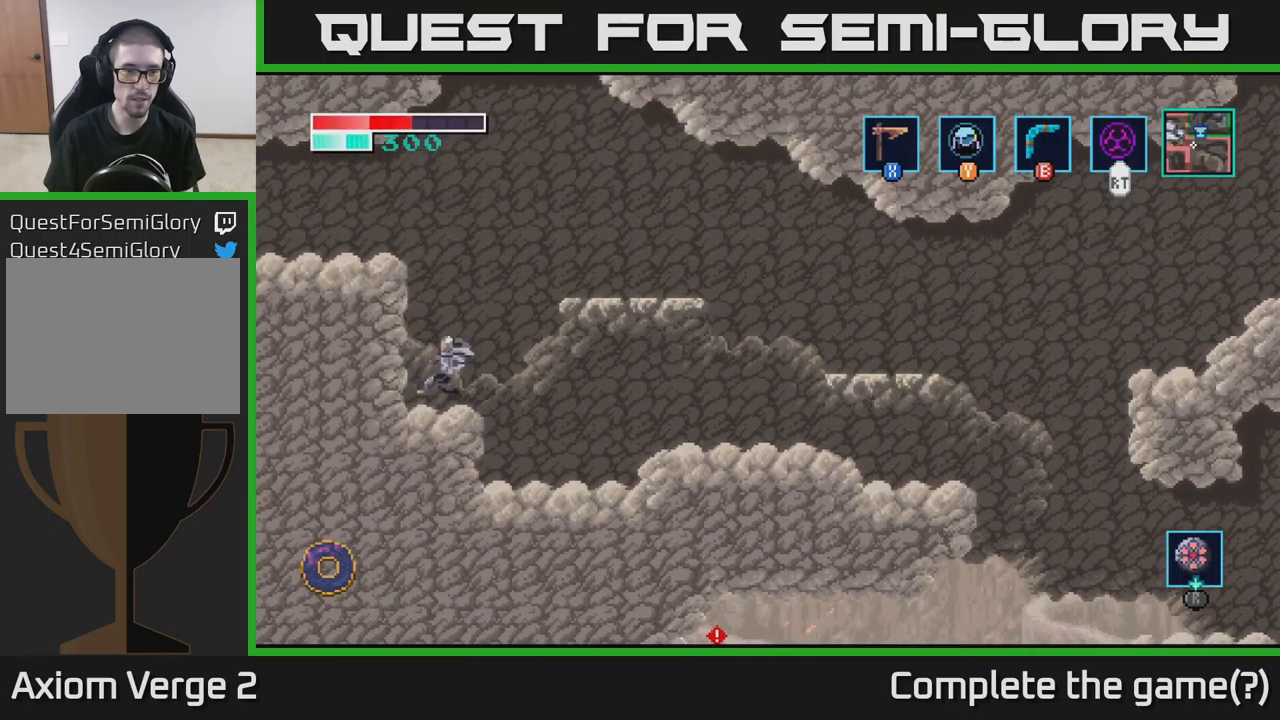
{"buttons": [], "left_stick": "left", "right_stick": "center", "events": [[200, "A", "down"], [450, "A", "up"]]}
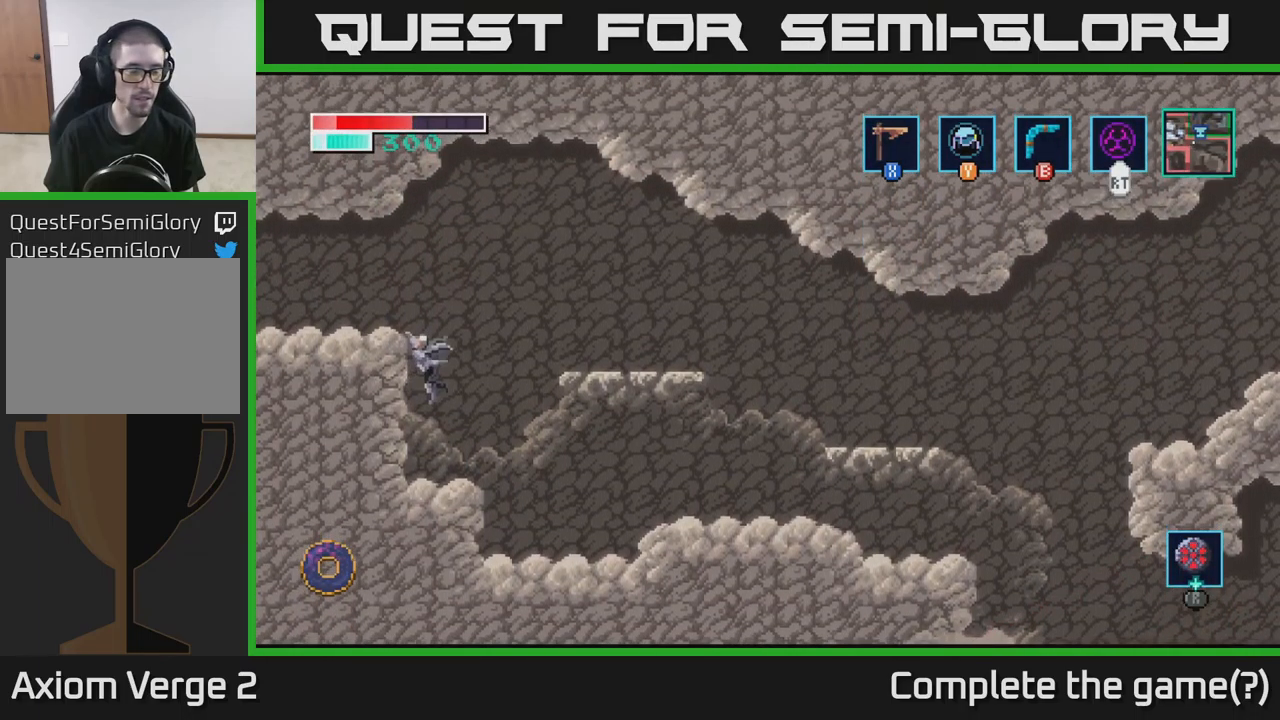
{"buttons": [], "left_stick": "left", "right_stick": "center", "events": [[200, "A", "down"], [384, "A", "up"]]}
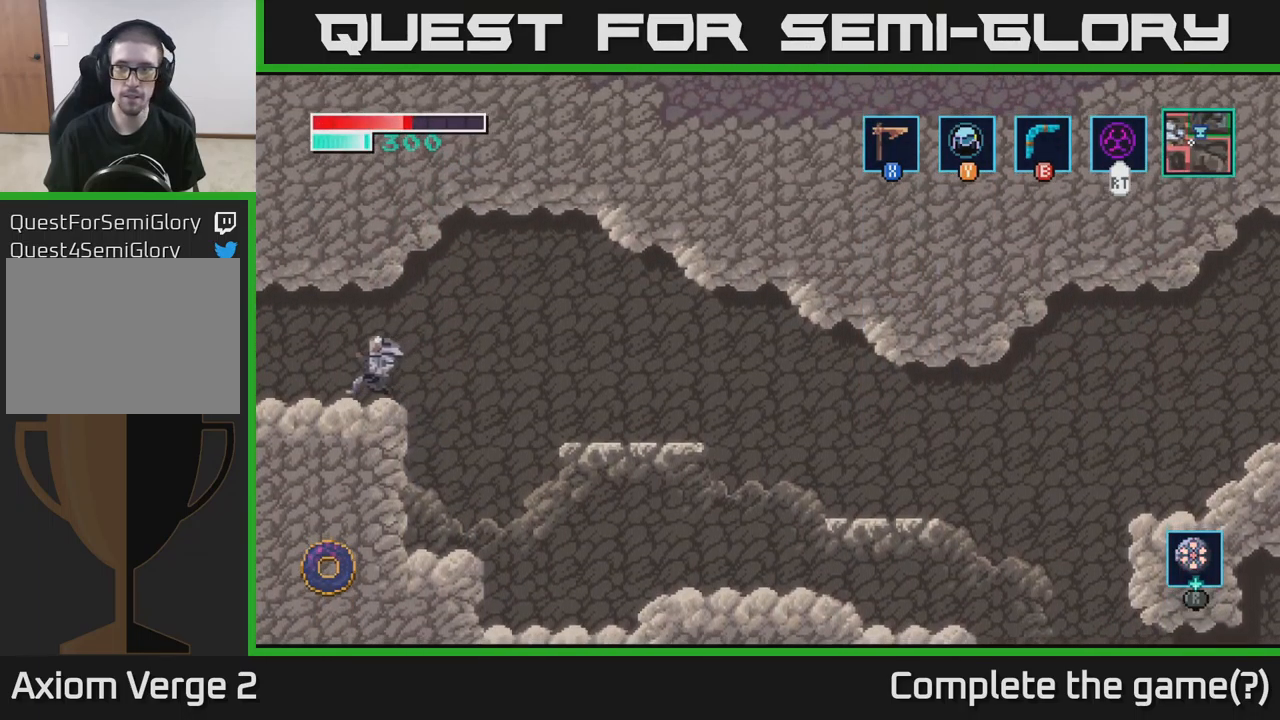
{"buttons": [], "left_stick": "left", "right_stick": "center", "events": []}
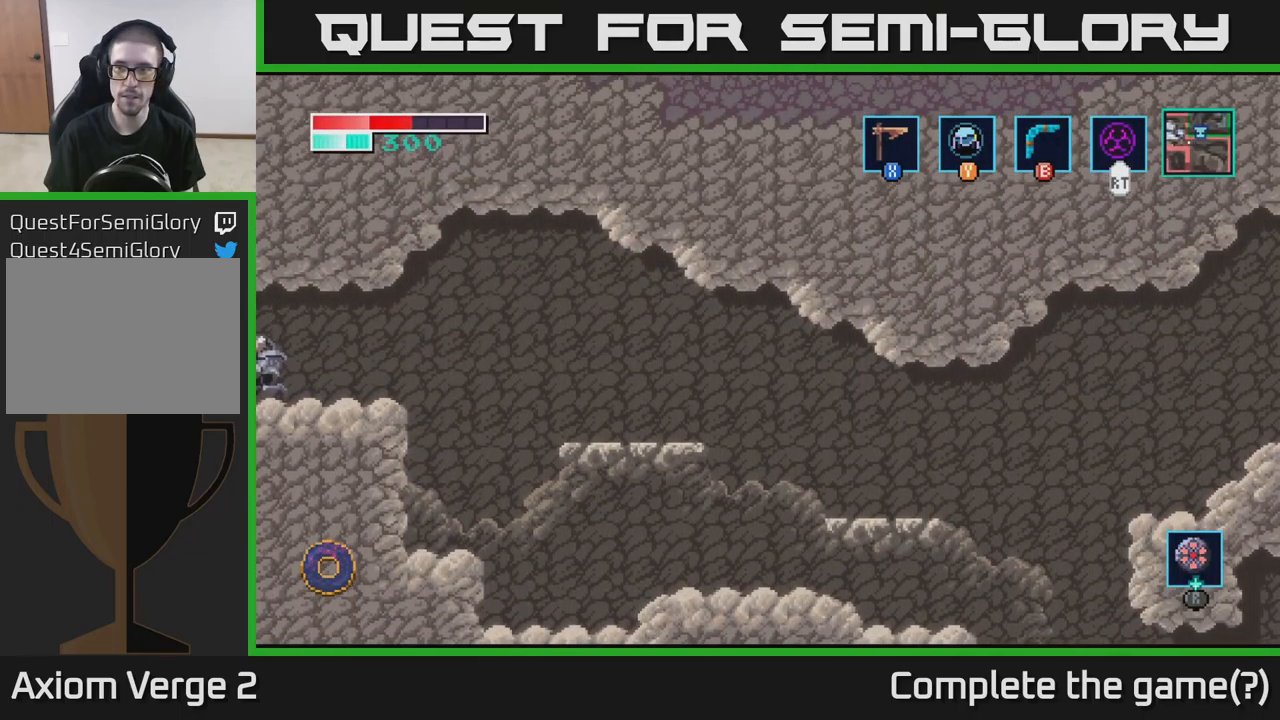
{"buttons": [], "left_stick": "center", "right_stick": "center", "events": [[350, "left_stick", "center"]]}
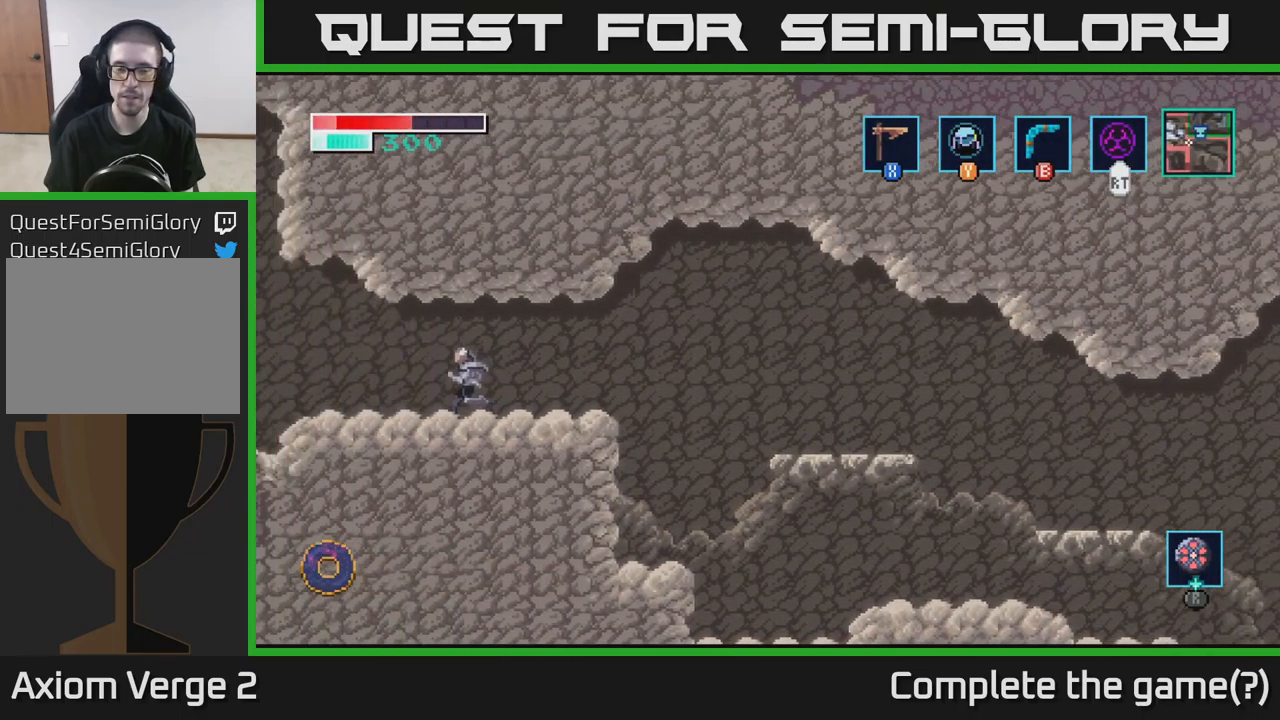
{"buttons": [], "left_stick": "left", "right_stick": "center", "events": [[484, "left_stick", "left"]]}
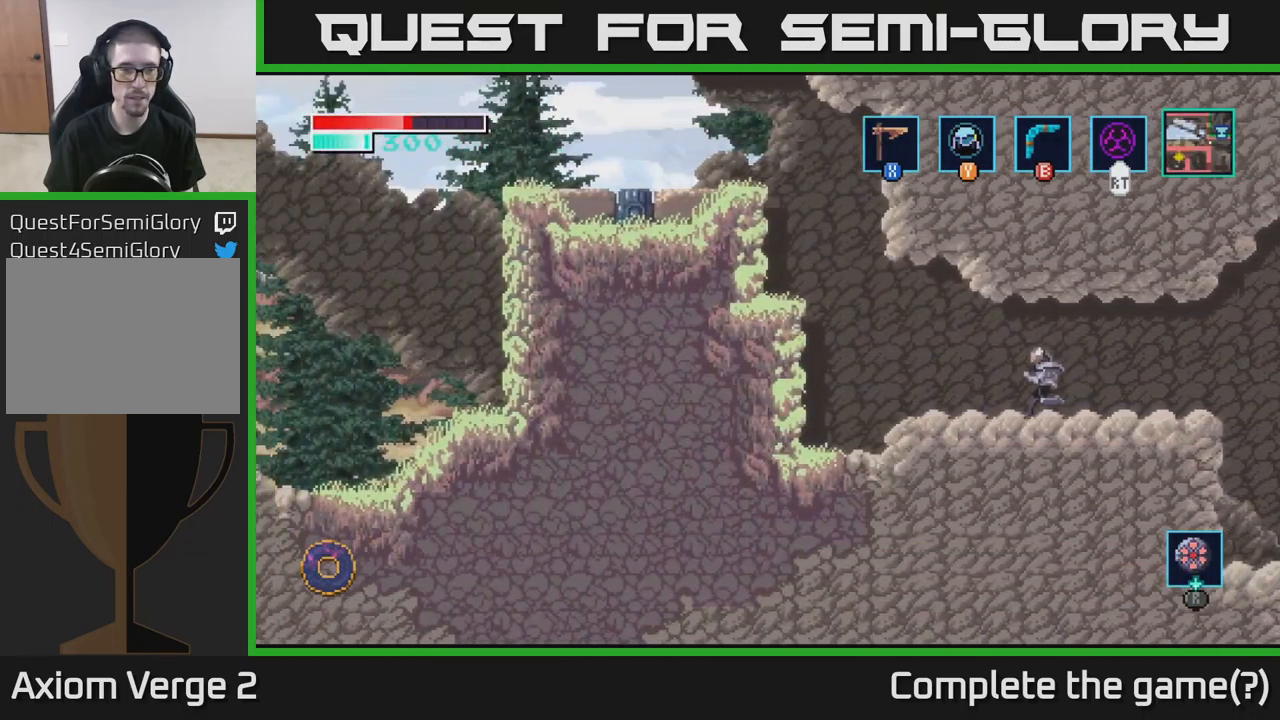
{"buttons": [], "left_stick": "left", "right_stick": "center", "events": []}
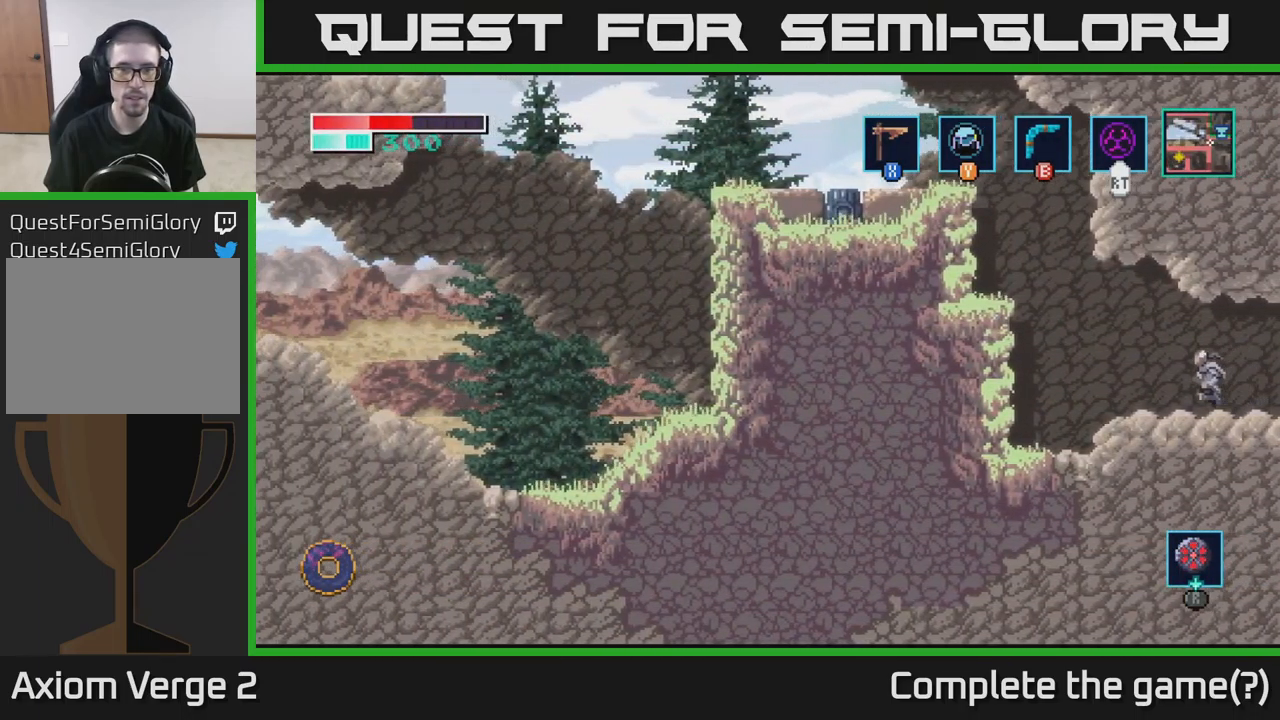
{"buttons": ["A"], "left_stick": "left", "right_stick": "center", "events": [[217, "A", "down"]]}
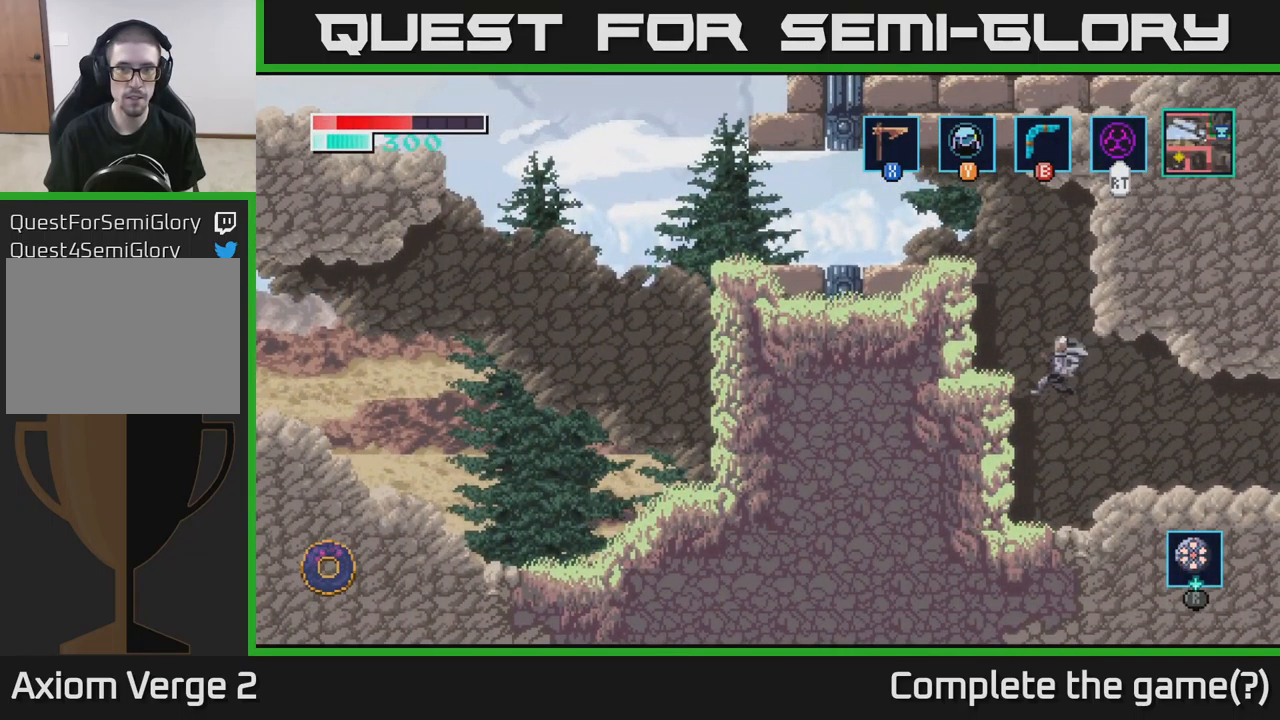
{"buttons": [], "left_stick": "center", "right_stick": "center", "events": [[201, "A", "up"], [217, "left_stick", "center"], [334, "SELECT", "down"], [484, "SELECT", "up"]]}
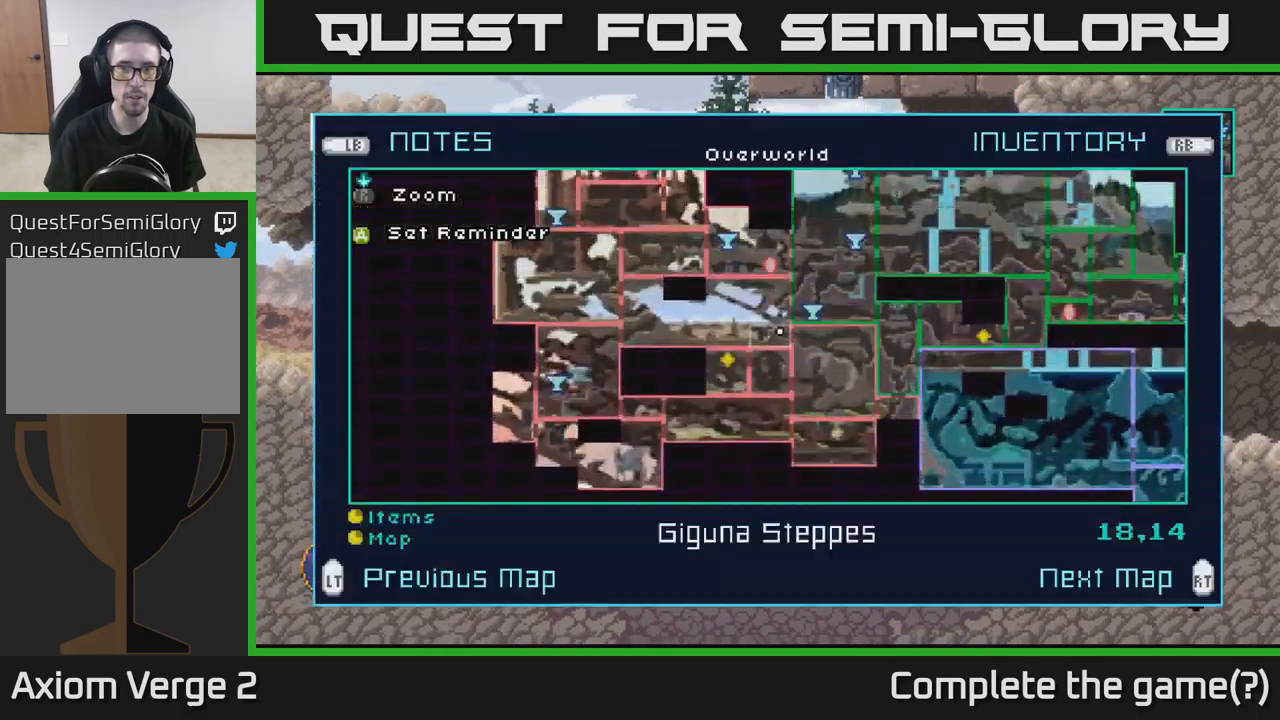
{"buttons": [], "left_stick": "center", "right_stick": "center", "events": []}
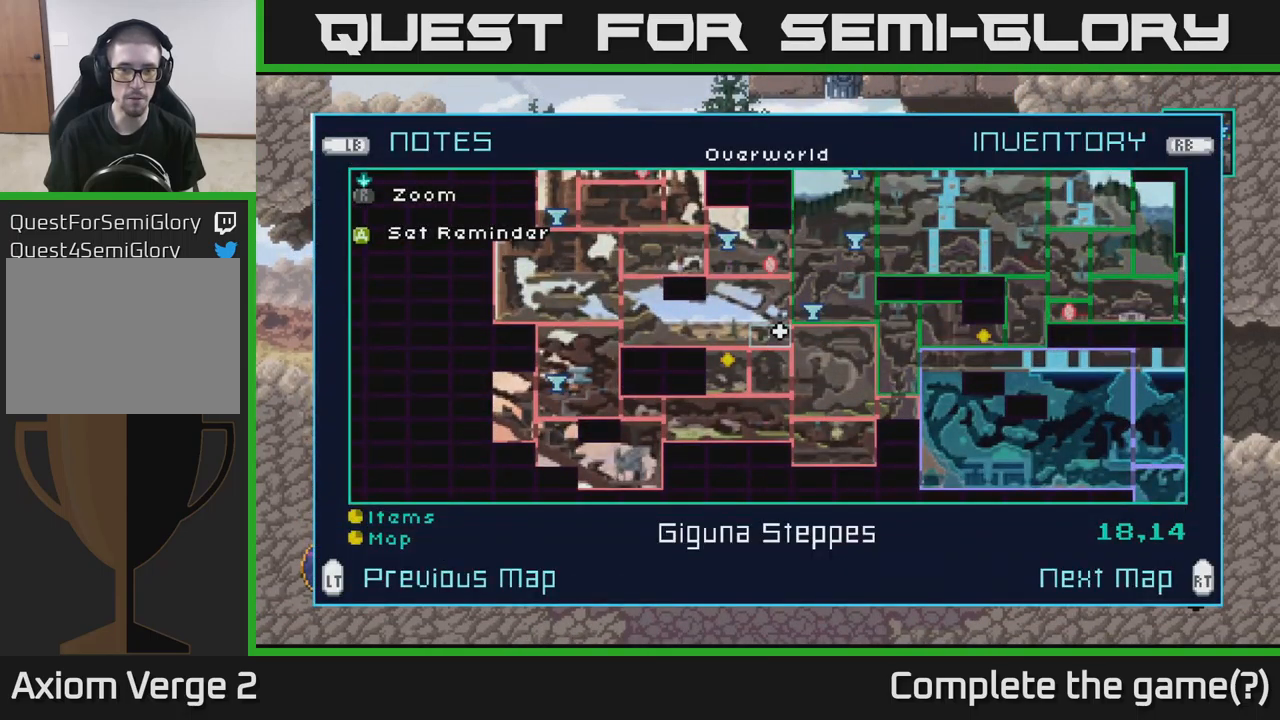
{"buttons": [], "left_stick": "right", "right_stick": "center", "events": [[167, "SELECT", "down"], [267, "SELECT", "up"], [417, "left_stick", "right"]]}